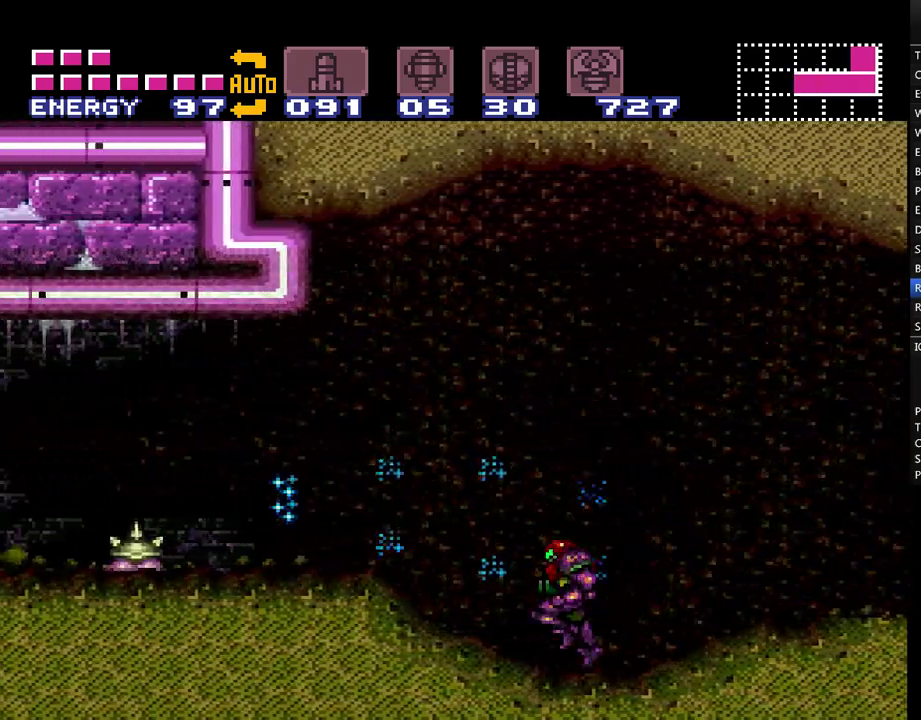
Gameplay with a controller (Nintendo layout); each line is a JSON object with the inputs held at the frame after it. "events" lists button and stick changes between this image and that frame as [ms after this image, input, new state], when the widget could be followed in between. Not read: L3 R3.
{"buttons": ["A", "DPAD_LEFT"], "events": []}
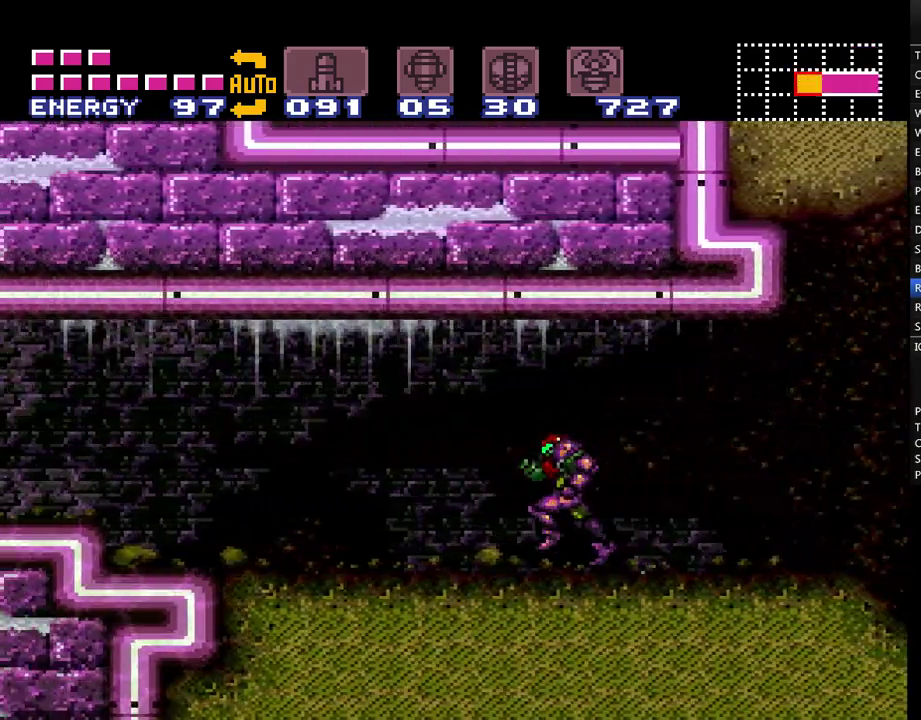
{"buttons": ["A", "Y", "DPAD_LEFT"], "events": [[183, "B", "down"], [333, "B", "up"], [500, "Y", "down"]]}
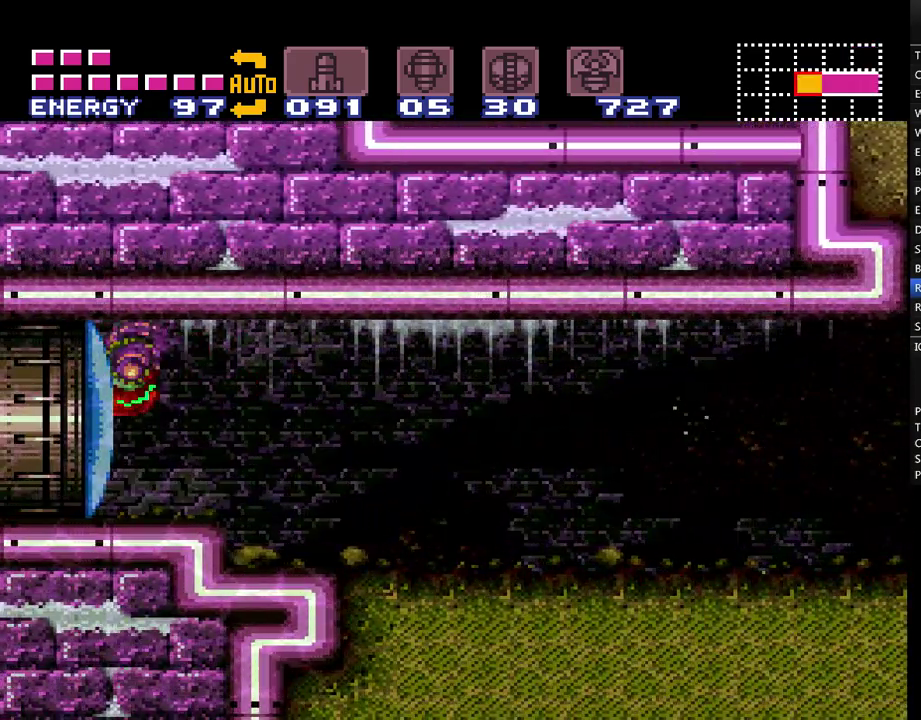
{"buttons": ["A", "DPAD_LEFT"], "events": [[117, "Y", "up"]]}
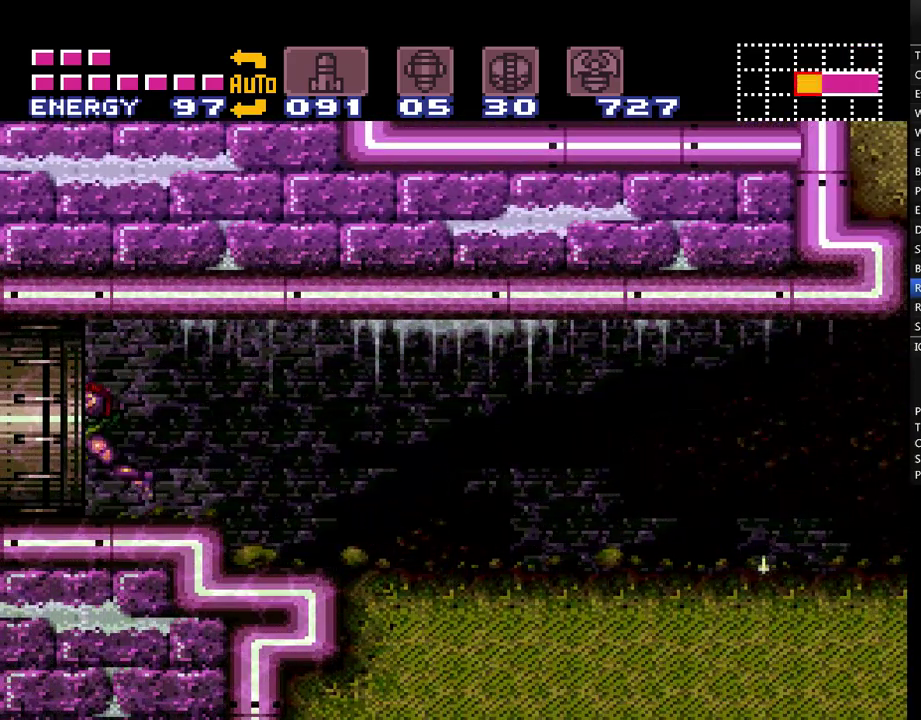
{"buttons": ["A", "DPAD_LEFT"], "events": []}
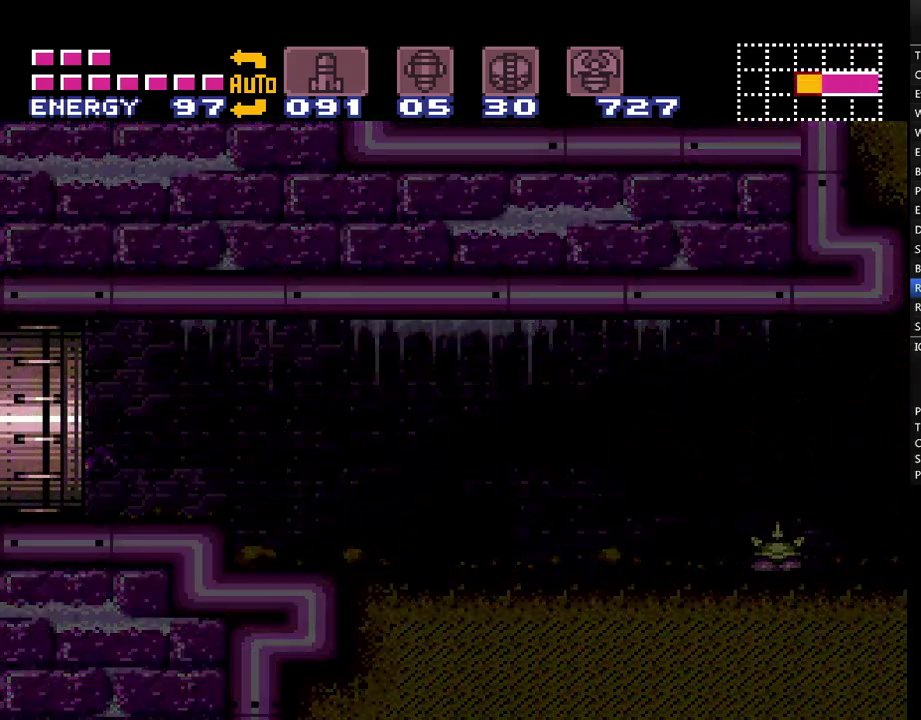
{"buttons": ["A", "DPAD_LEFT"], "events": []}
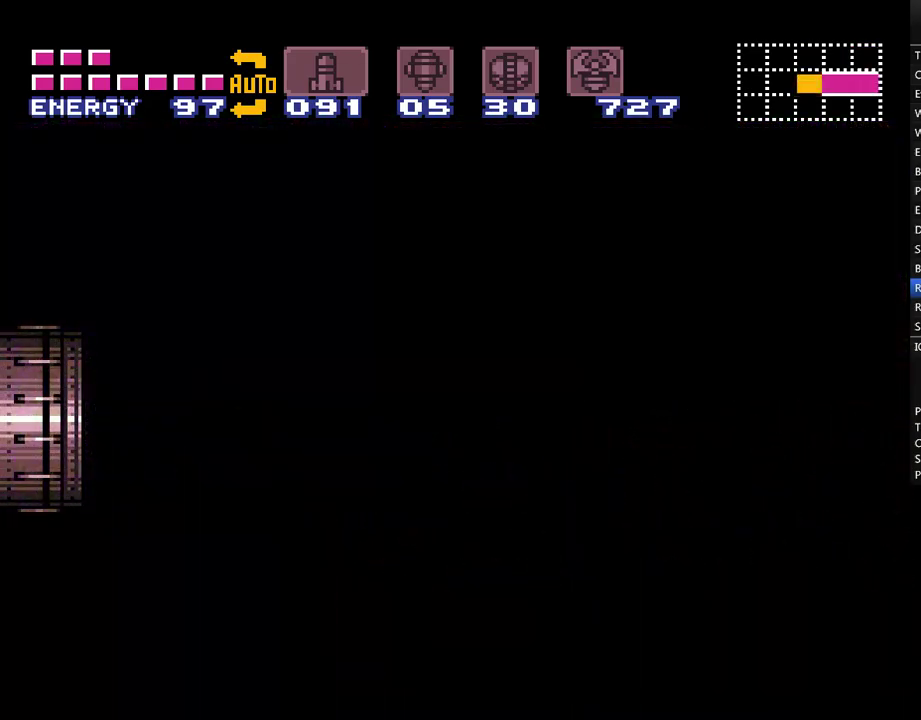
{"buttons": ["A", "DPAD_LEFT"], "events": []}
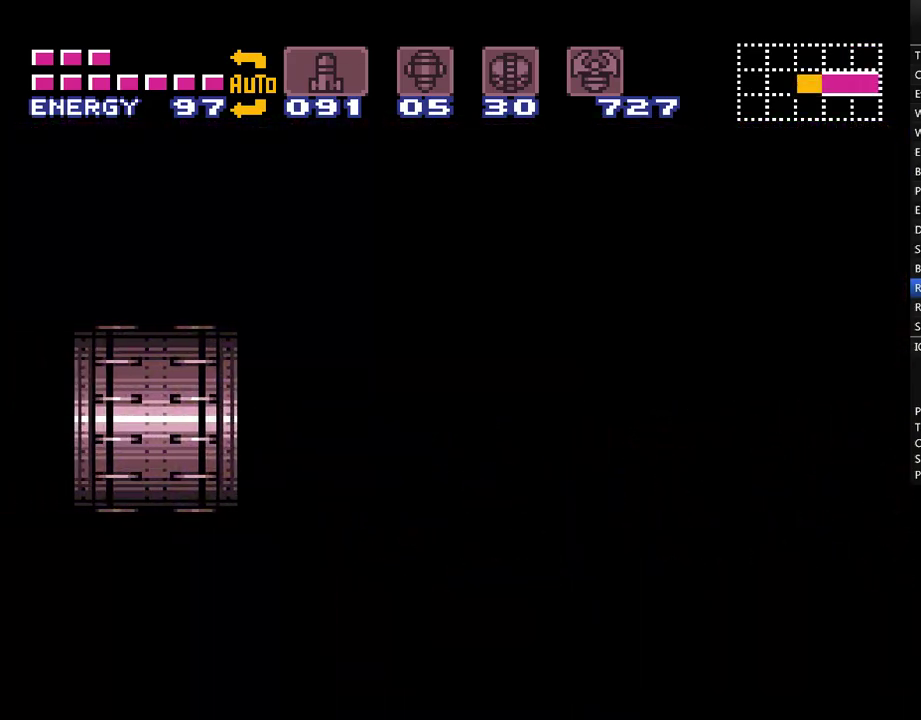
{"buttons": ["A", "DPAD_LEFT"], "events": []}
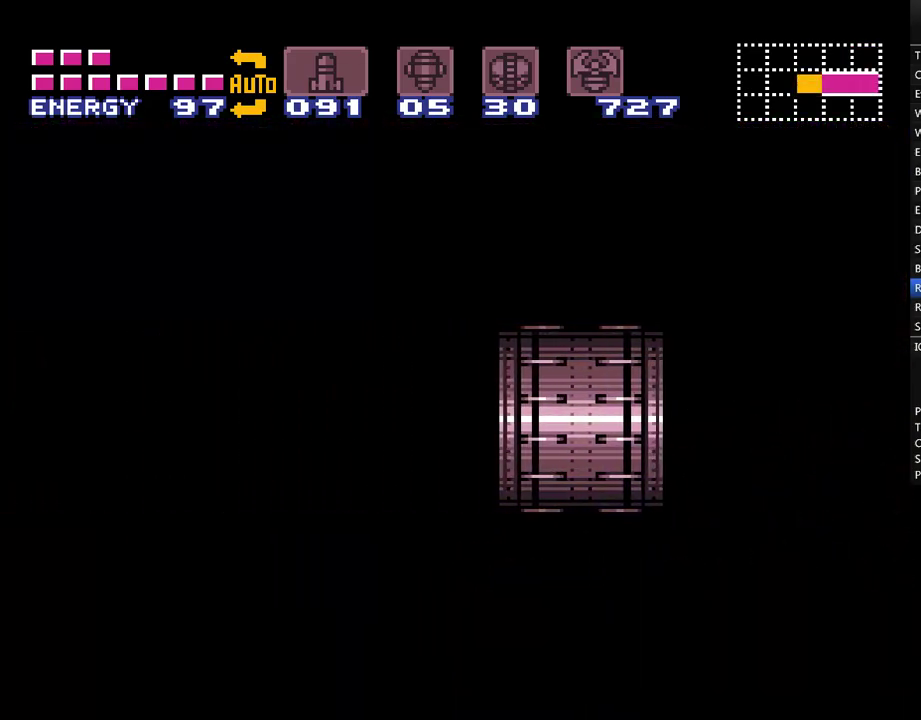
{"buttons": ["A", "DPAD_LEFT"], "events": []}
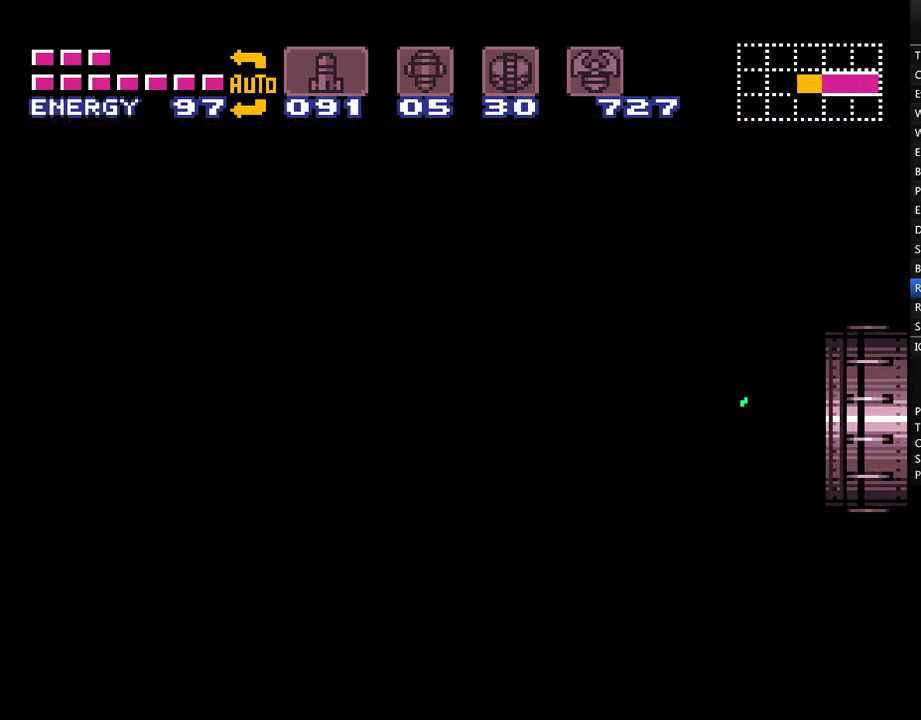
{"buttons": ["A", "DPAD_LEFT"], "events": []}
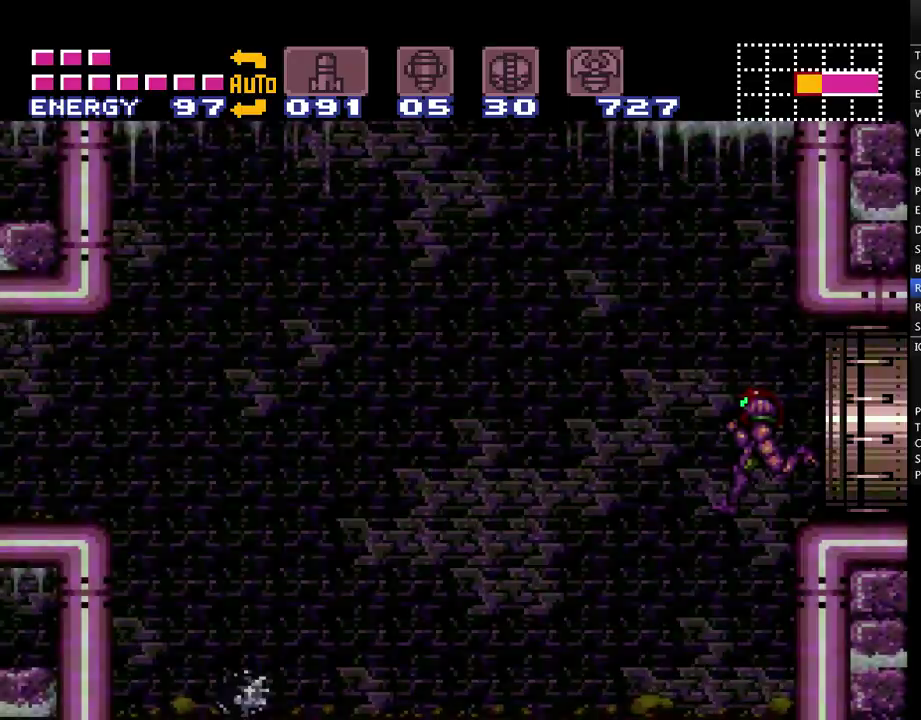
{"buttons": ["A", "DPAD_LEFT"], "events": []}
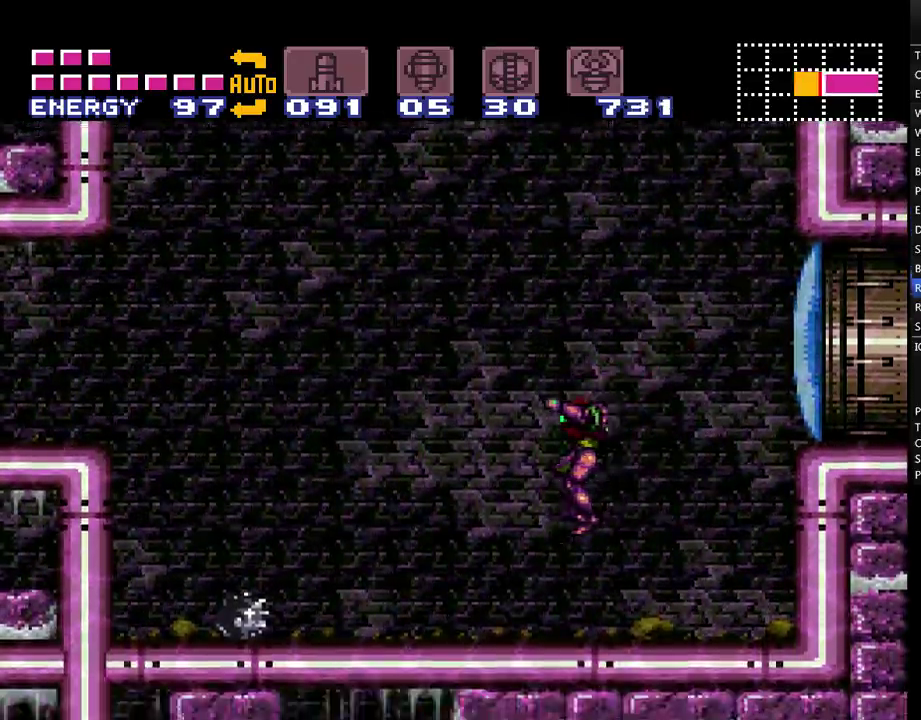
{"buttons": ["A", "DPAD_LEFT"], "events": []}
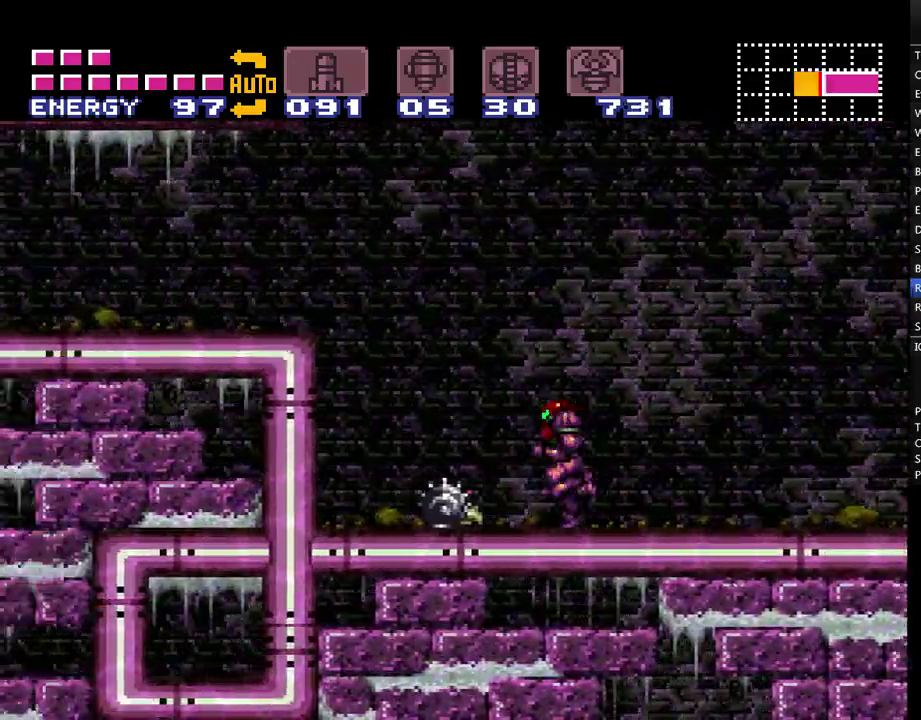
{"buttons": ["A", "DPAD_LEFT"], "events": [[17, "B", "down"], [233, "B", "up"]]}
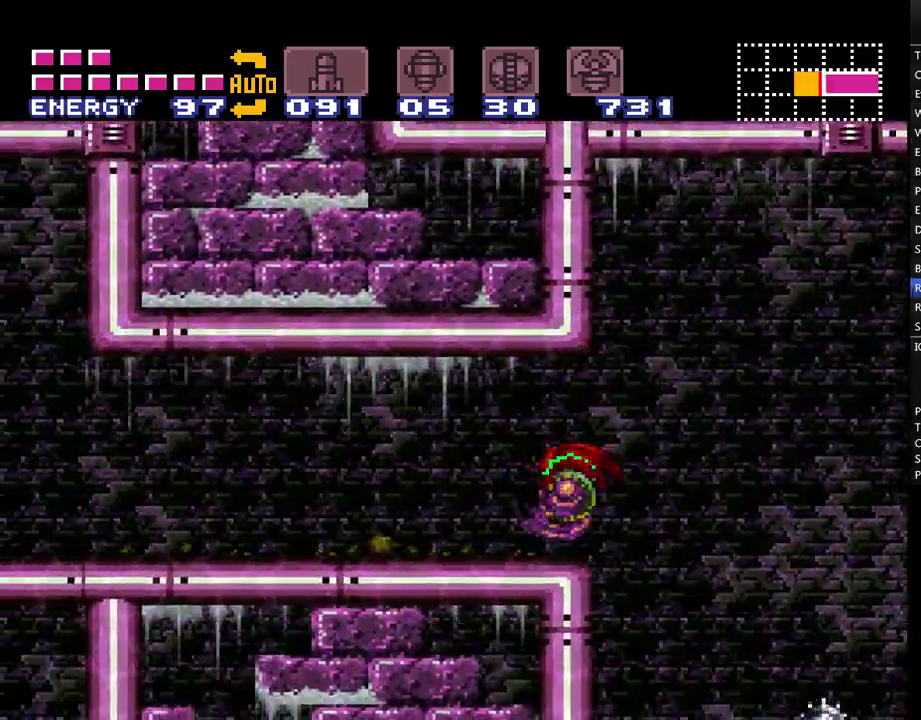
{"buttons": ["A", "DPAD_LEFT"], "events": []}
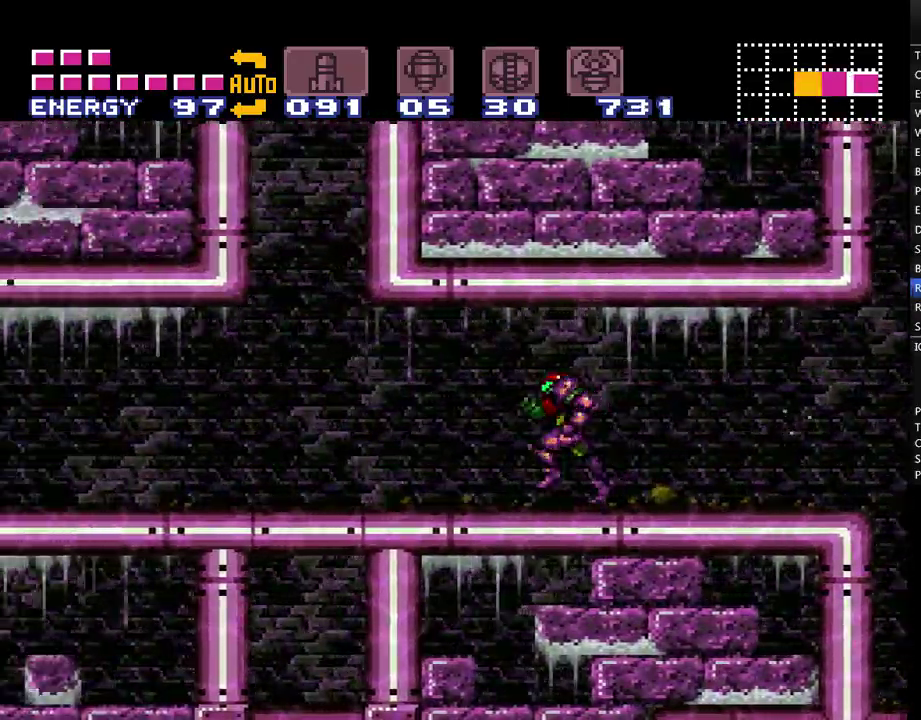
{"buttons": ["A", "DPAD_LEFT"], "events": []}
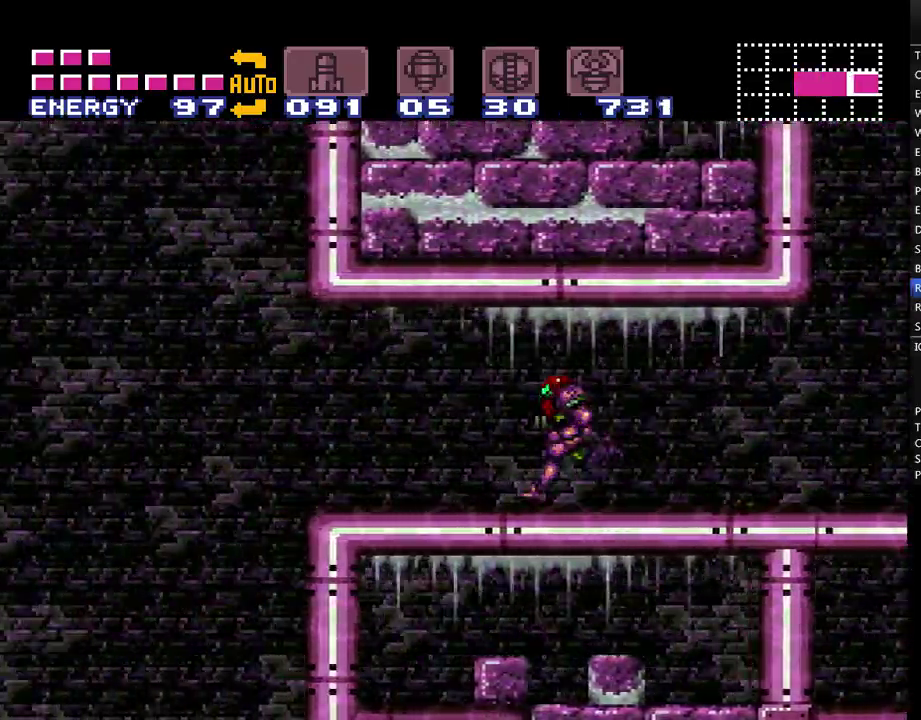
{"buttons": ["A", "B", "DPAD_LEFT"], "events": [[167, "B", "down"]]}
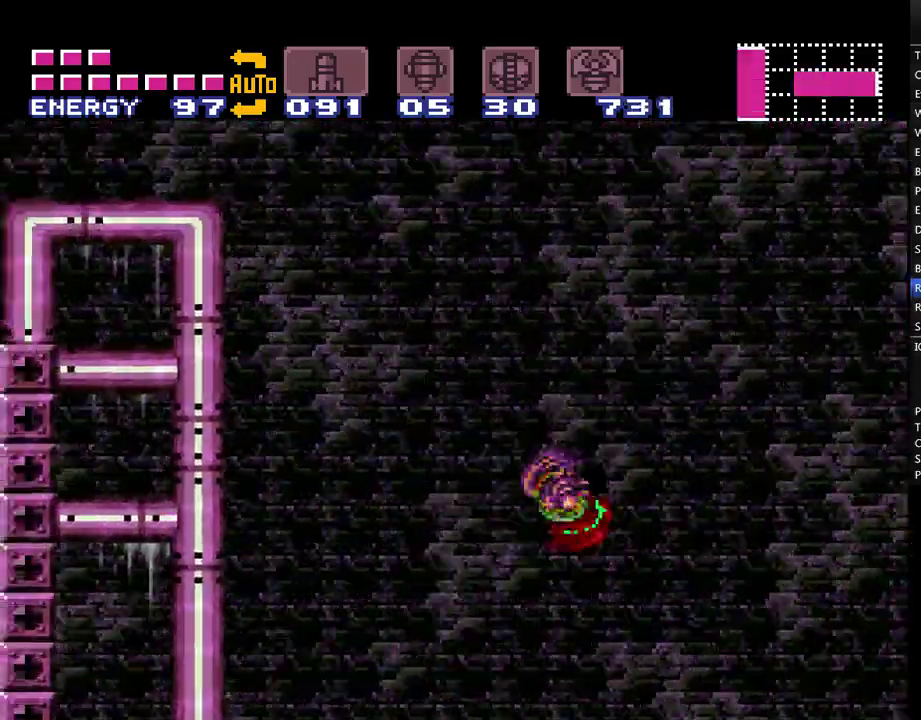
{"buttons": ["A", "B", "DPAD_LEFT"], "events": []}
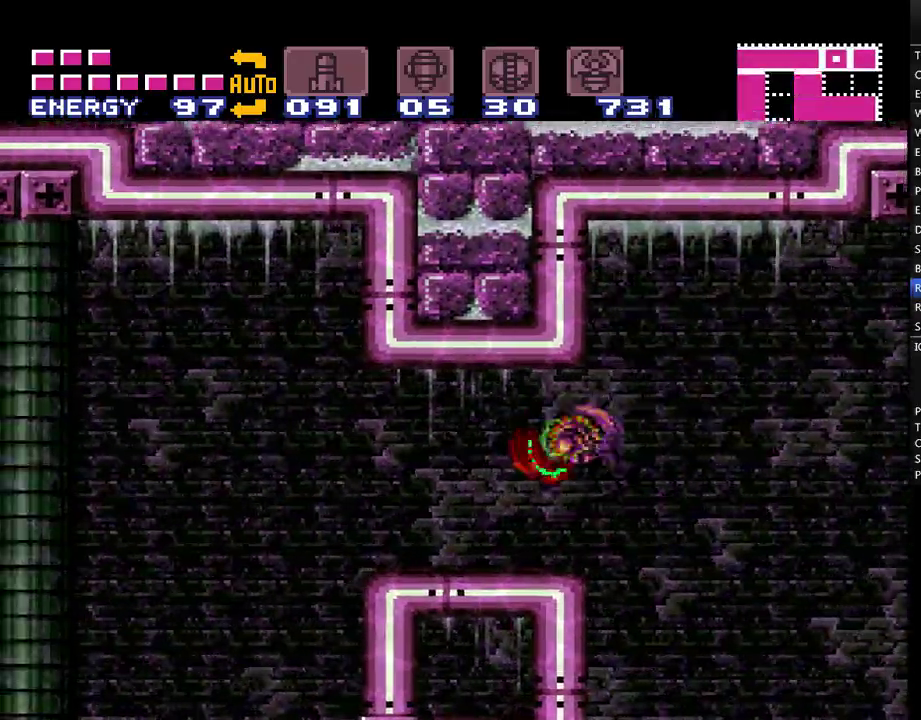
{"buttons": ["A", "DPAD_LEFT"], "events": [[483, "B", "up"]]}
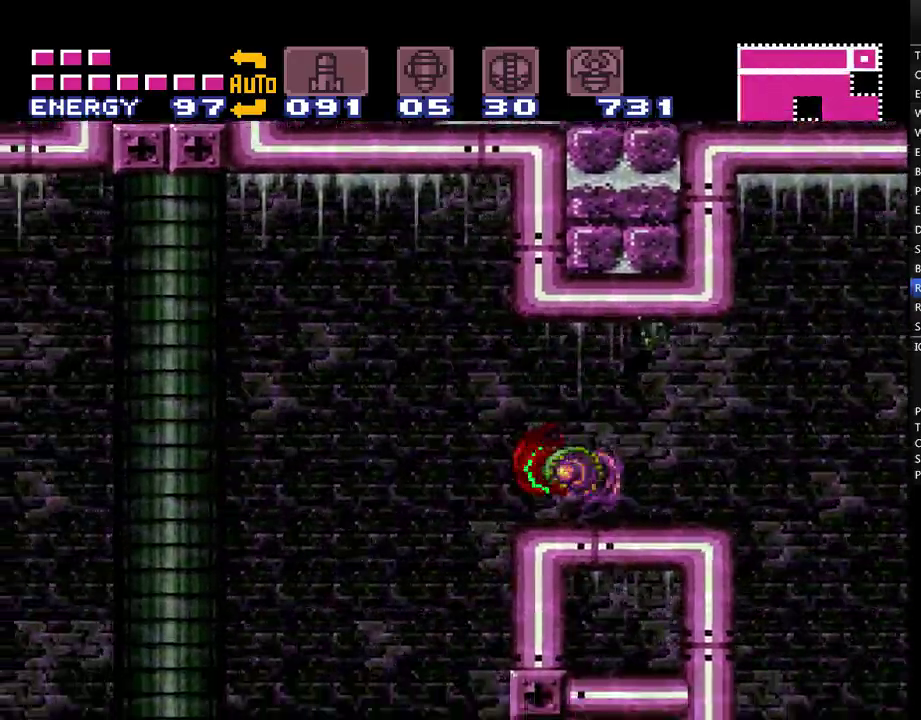
{"buttons": ["A"], "events": [[450, "DPAD_LEFT", "up"]]}
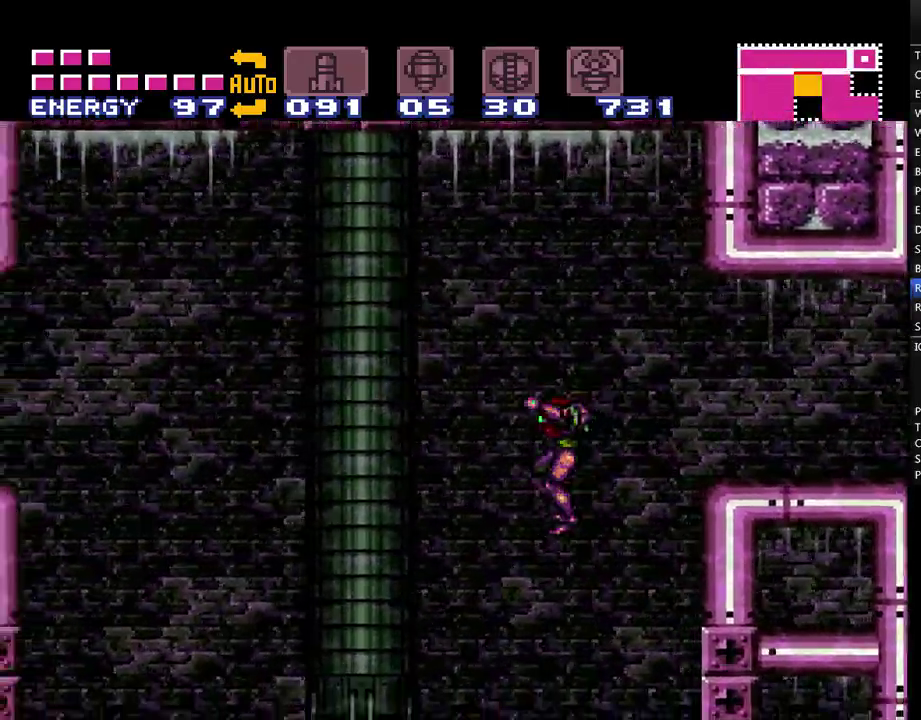
{"buttons": ["A"], "events": [[133, "DPAD_RIGHT", "down"], [233, "DPAD_RIGHT", "up"]]}
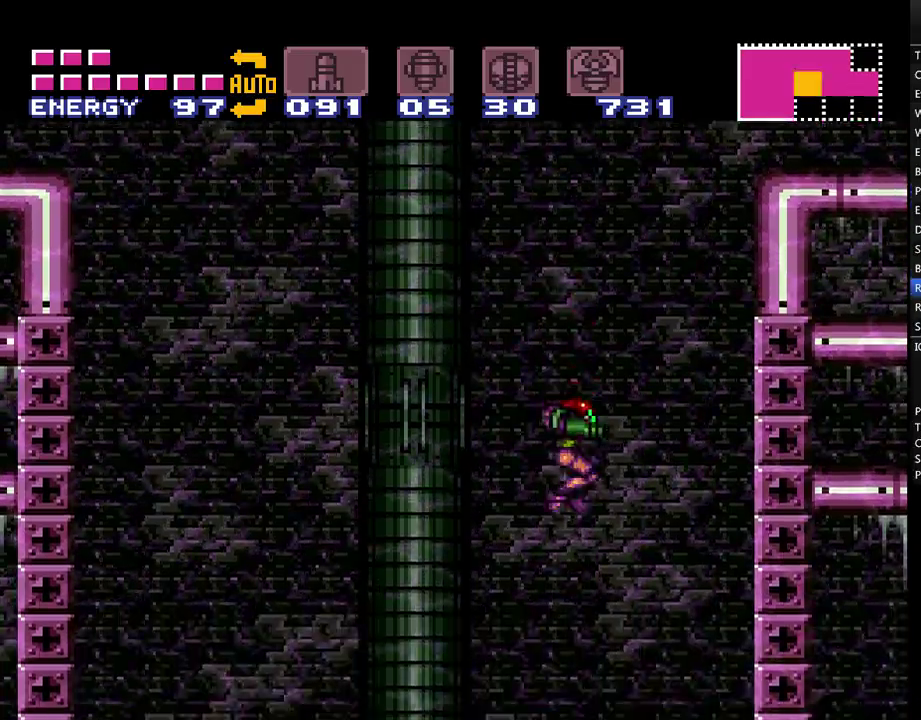
{"buttons": ["A"], "events": []}
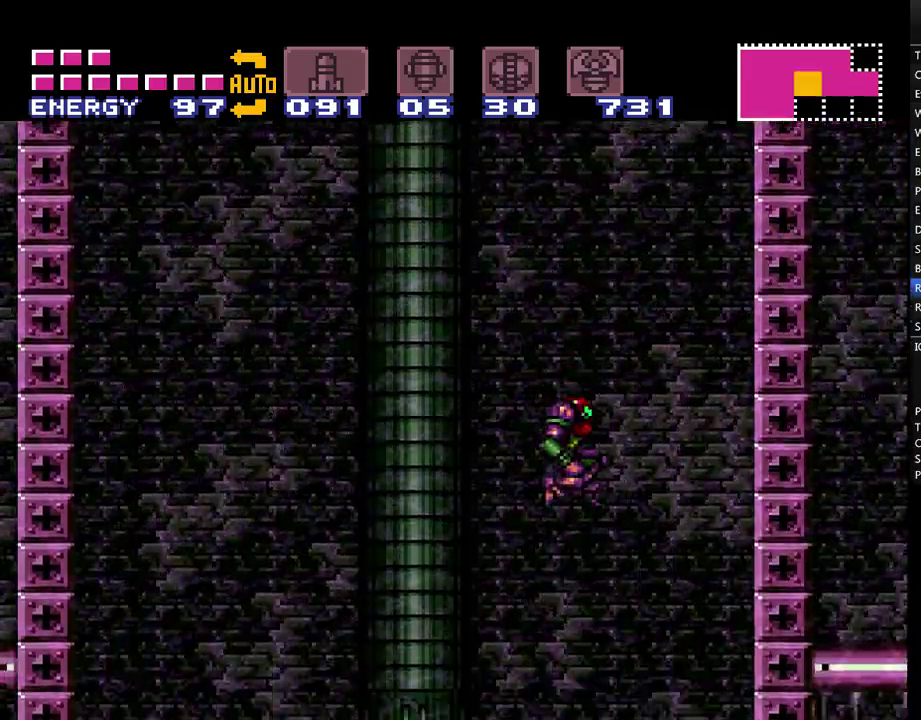
{"buttons": ["A", "DPAD_RIGHT"], "events": [[417, "DPAD_RIGHT", "down"]]}
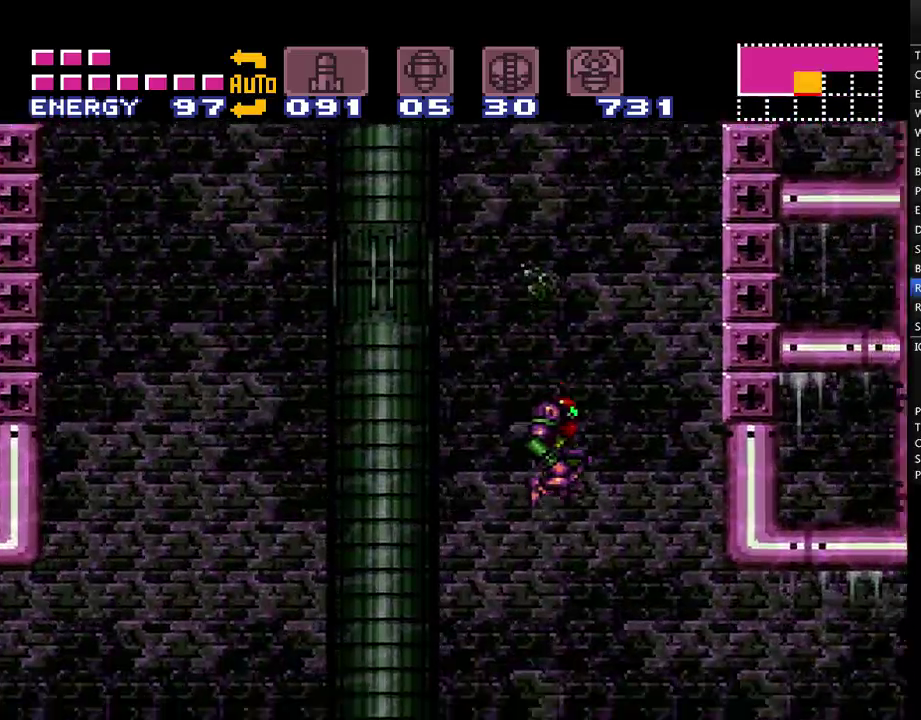
{"buttons": ["A", "DPAD_RIGHT"], "events": []}
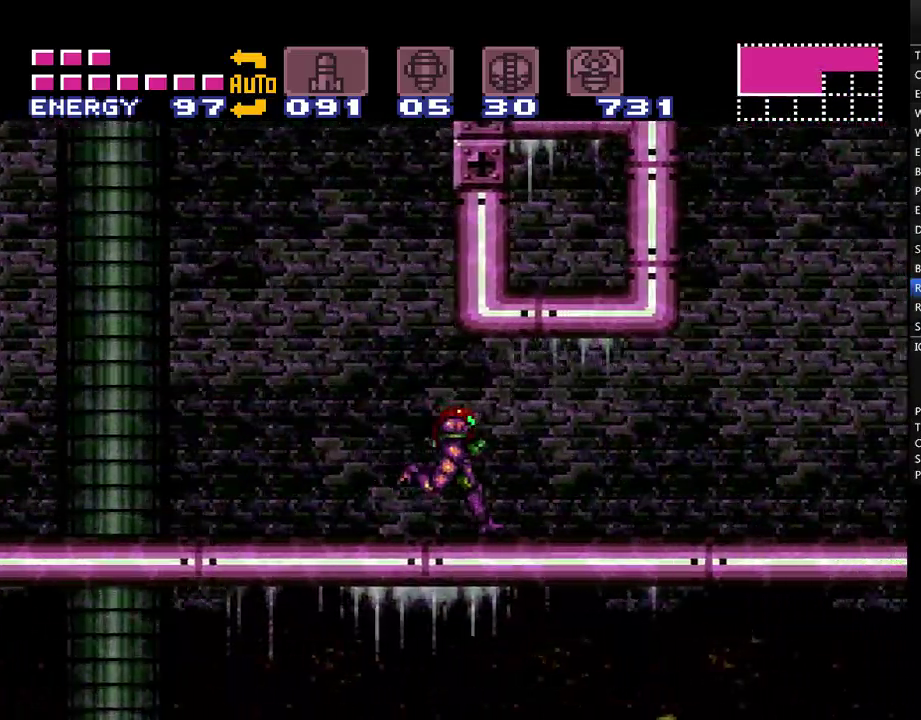
{"buttons": ["A", "DPAD_RIGHT"], "events": [[167, "Y", "down"], [300, "Y", "up"], [383, "Y", "down"], [450, "Y", "up"]]}
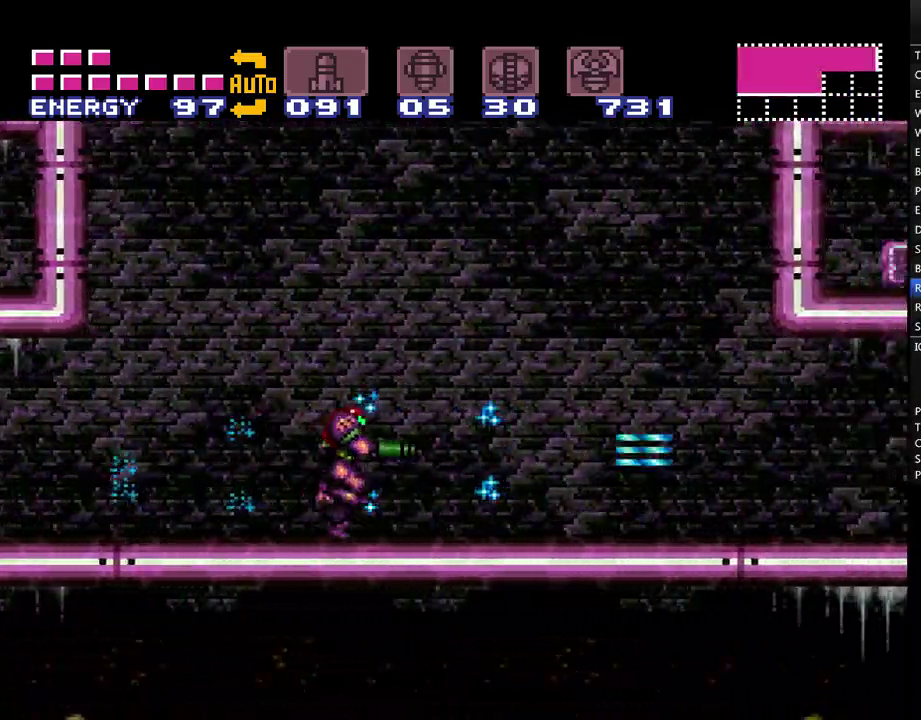
{"buttons": ["A", "Y", "DPAD_RIGHT"], "events": [[83, "Y", "down"], [133, "Y", "up"], [267, "Y", "down"], [383, "Y", "up"], [450, "Y", "down"]]}
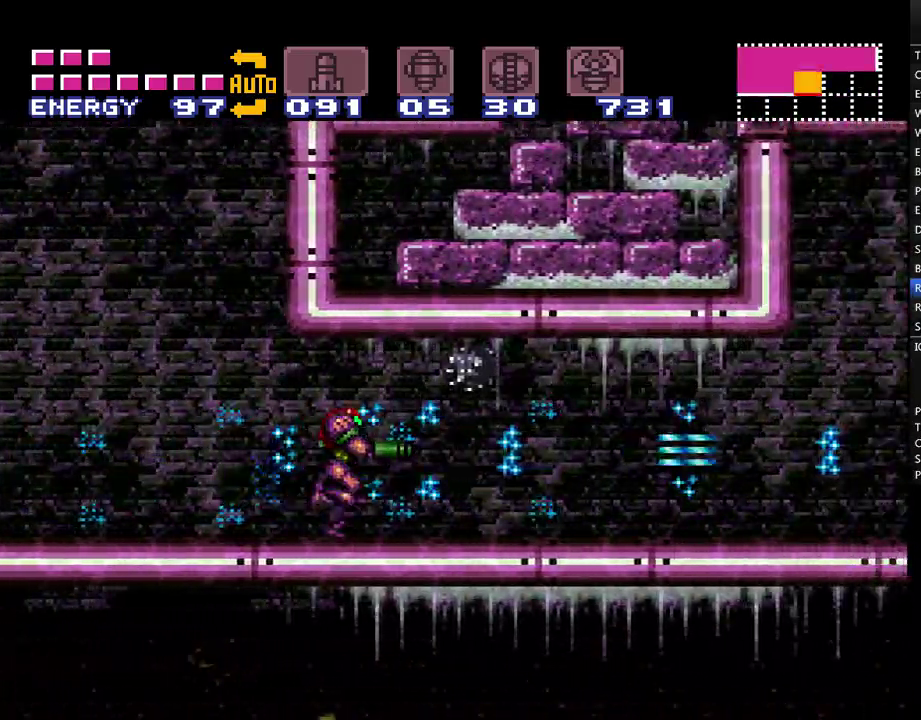
{"buttons": ["A", "L1", "DPAD_RIGHT"], "events": [[67, "Y", "up"], [100, "L1", "down"], [167, "Y", "down"], [250, "Y", "up"], [350, "Y", "down"], [450, "Y", "up"]]}
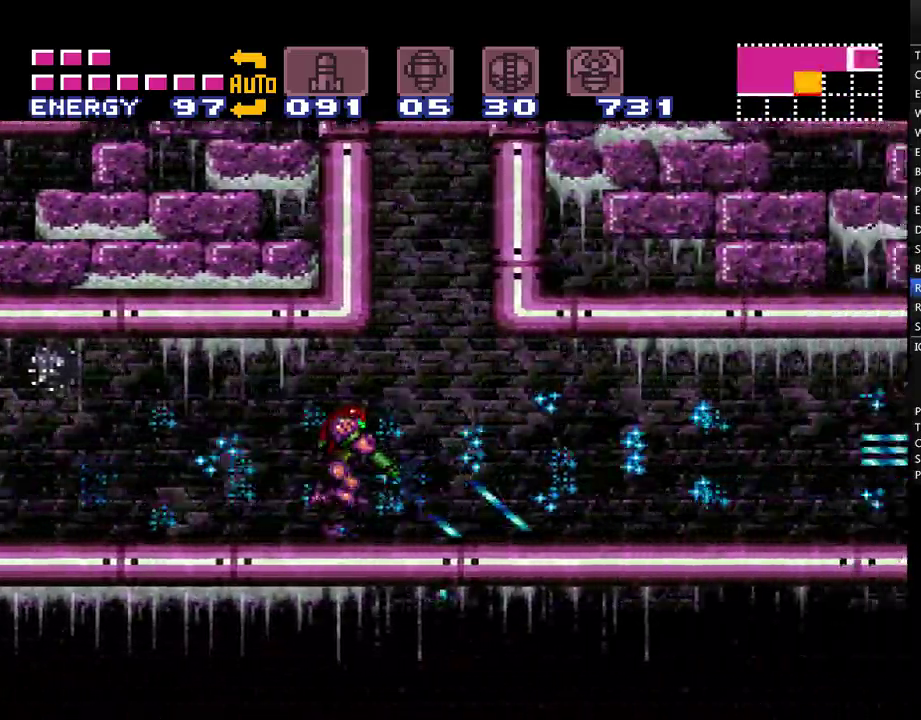
{"buttons": ["A", "Y", "L1", "DPAD_RIGHT"], "events": [[67, "Y", "down"], [167, "Y", "up"], [267, "Y", "down"], [367, "Y", "up"], [450, "Y", "down"]]}
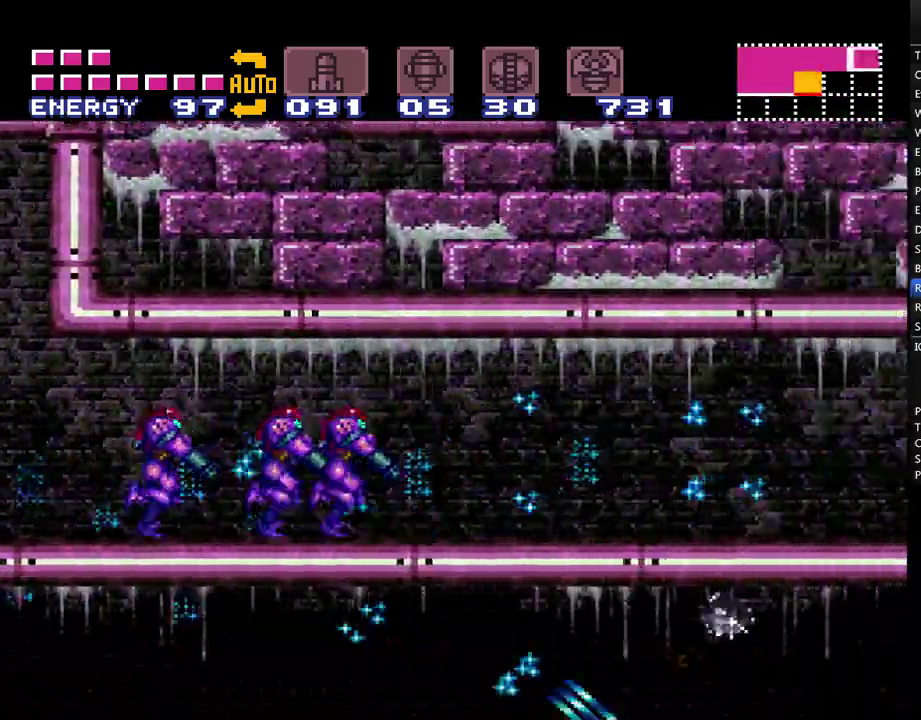
{"buttons": ["A", "L1", "DPAD_RIGHT"], "events": [[33, "Y", "up"], [167, "Y", "down"], [233, "Y", "up"], [333, "Y", "down"], [450, "Y", "up"]]}
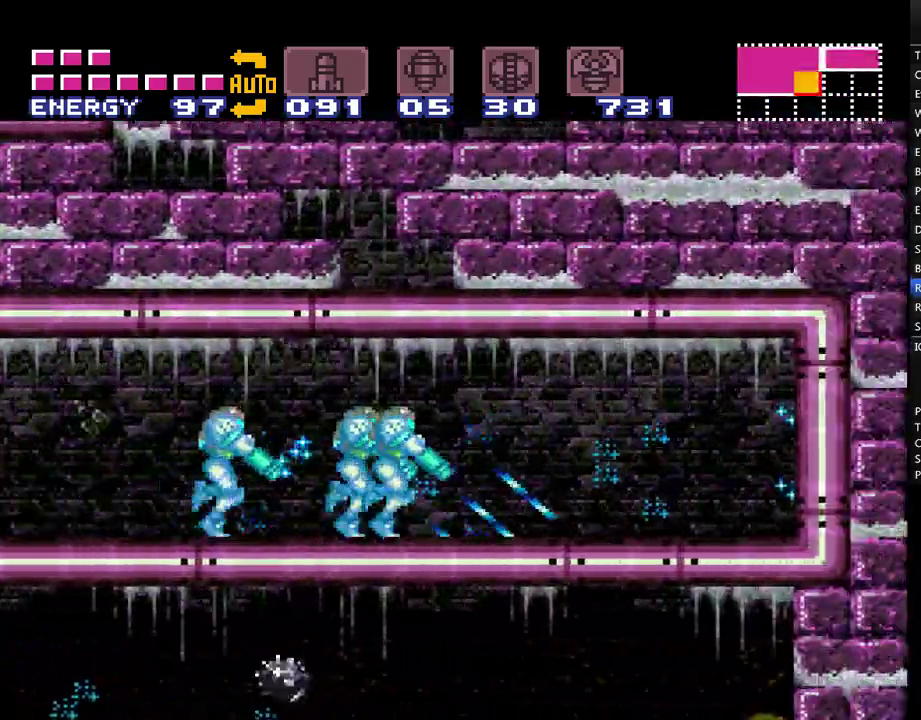
{"buttons": ["A", "DPAD_LEFT"], "events": [[33, "Y", "down"], [133, "Y", "up"], [300, "DPAD_RIGHT", "up"], [383, "L1", "up"], [433, "DPAD_LEFT", "down"]]}
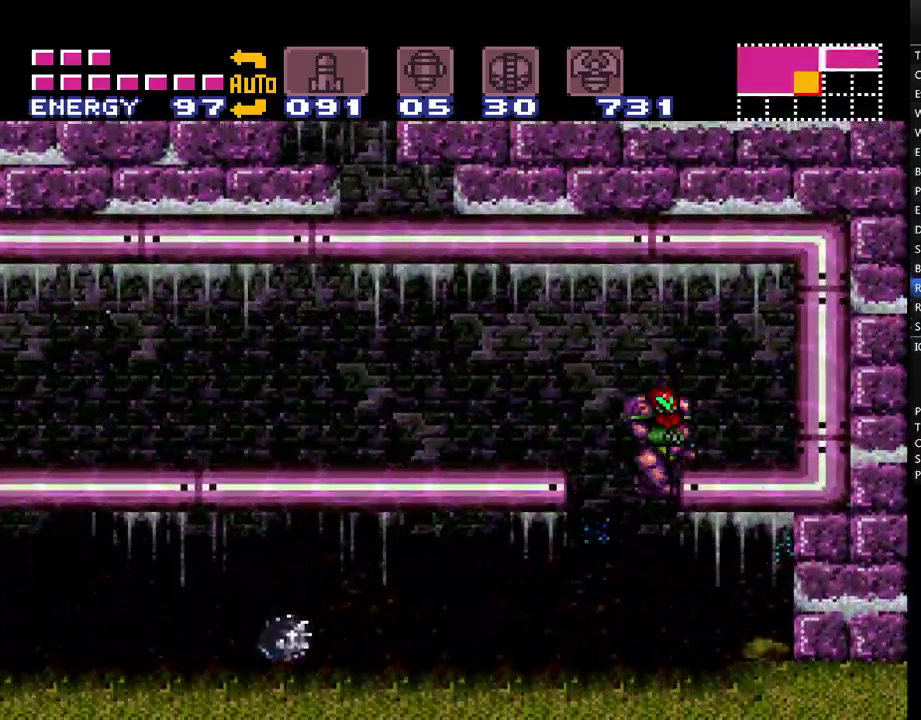
{"buttons": ["A", "DPAD_LEFT"], "events": []}